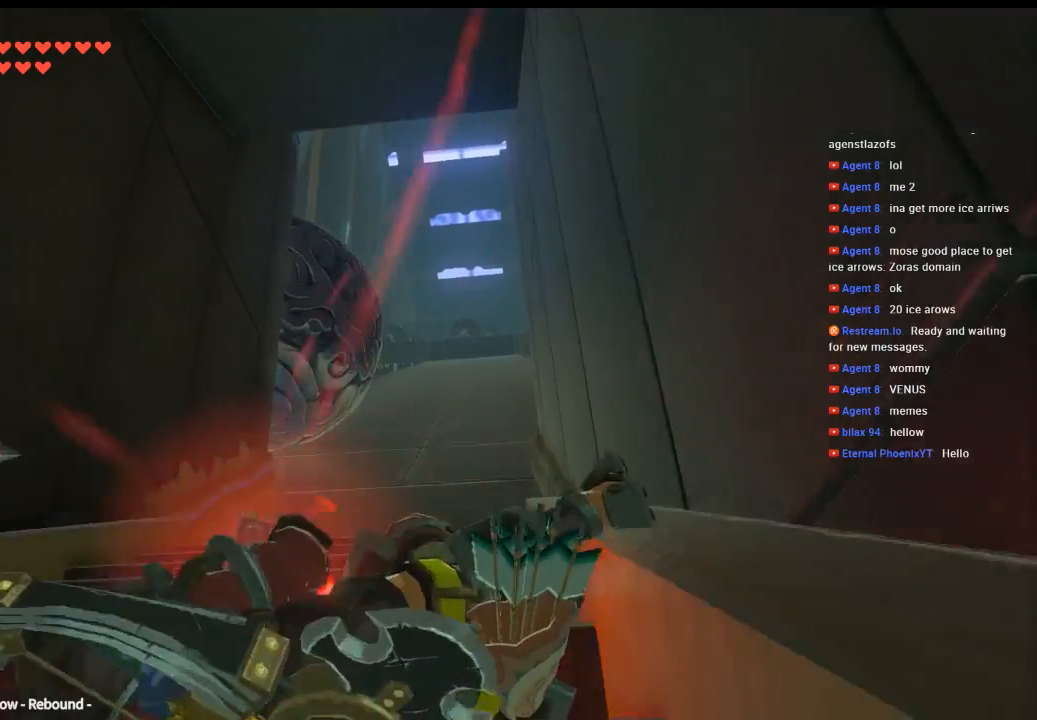
Gameplay with a controller (Xbox layout); each line is a JSON object with the inputs held at the frame after it (dt_ms = milliseconds from this image to that frame). "events" lists button and stick changes between this image and that frame as [ms after this image, input, new state], when the widget could be followed in between. Not read: L3 R3 TOUCHPAD other_buttons right_stick.
{"dt_ms": 500, "buttons": [], "left_stick": "center", "events": []}
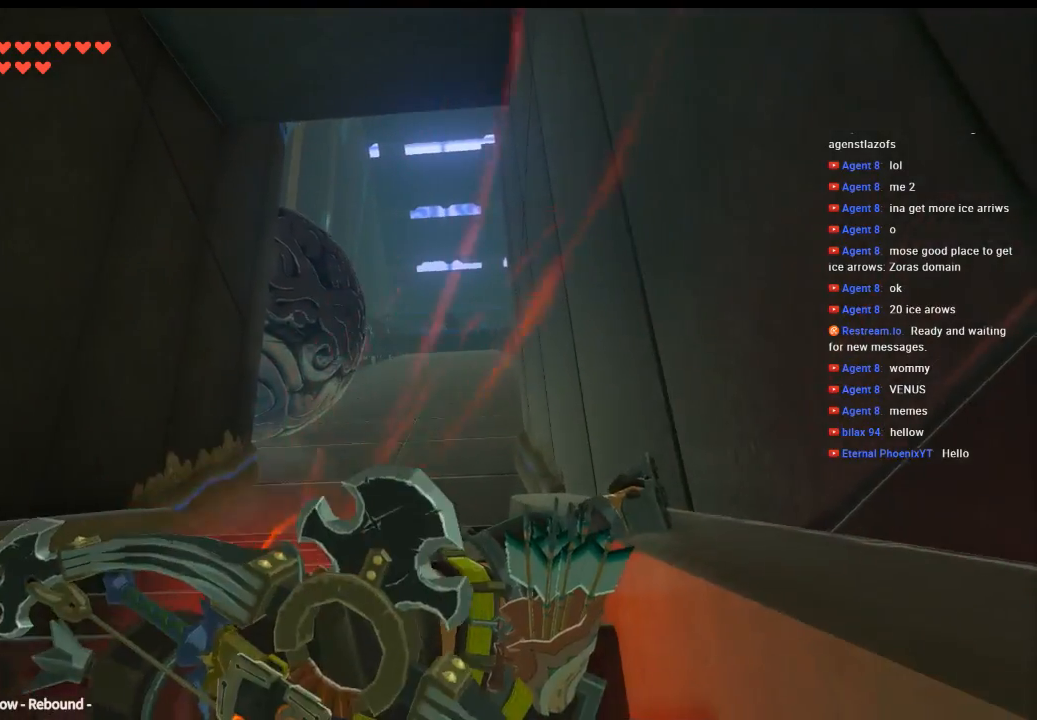
{"dt_ms": 1000, "buttons": [], "left_stick": "up"}
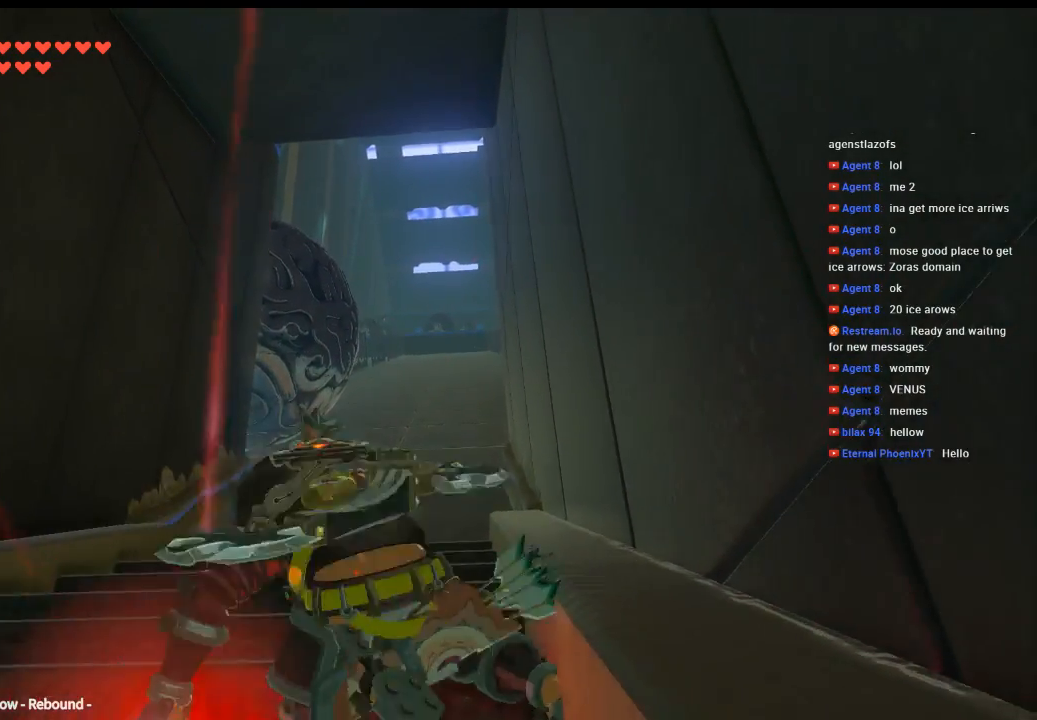
{"dt_ms": 500, "buttons": [], "left_stick": "up", "events": []}
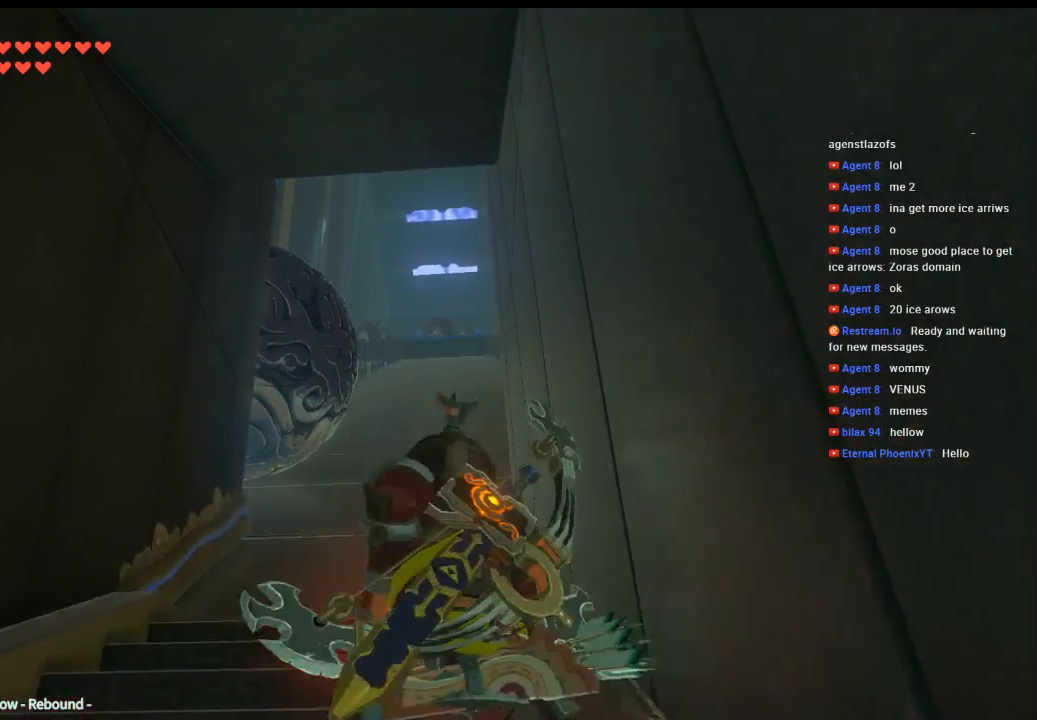
{"dt_ms": 1000, "buttons": [], "left_stick": "up"}
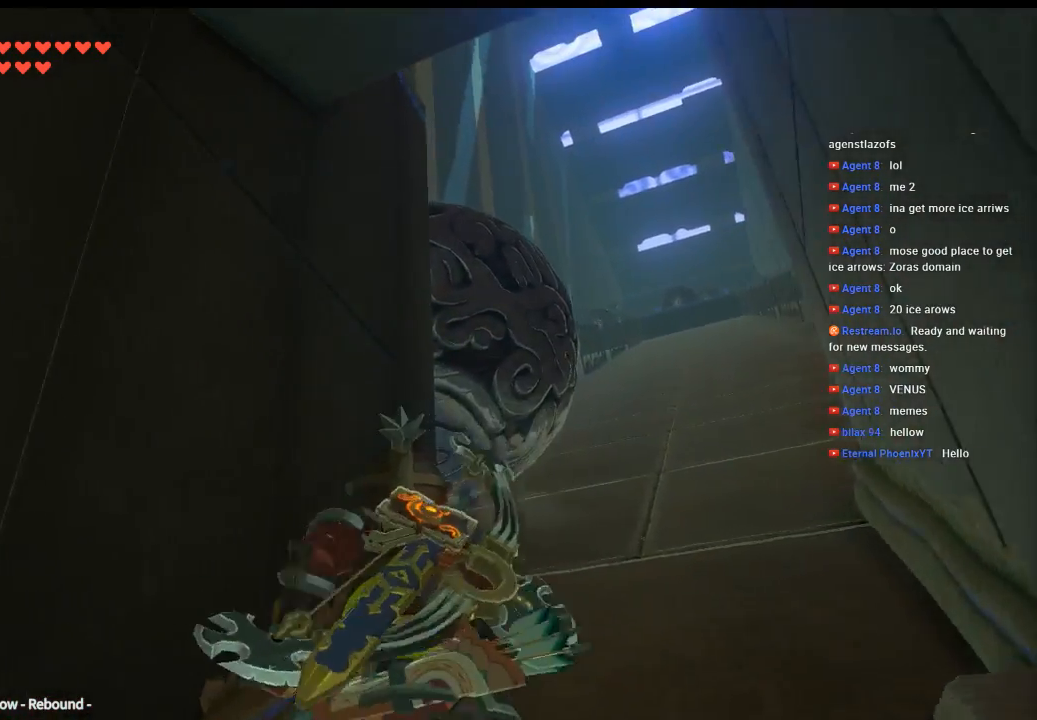
{"dt_ms": 1000, "buttons": [], "left_stick": "center"}
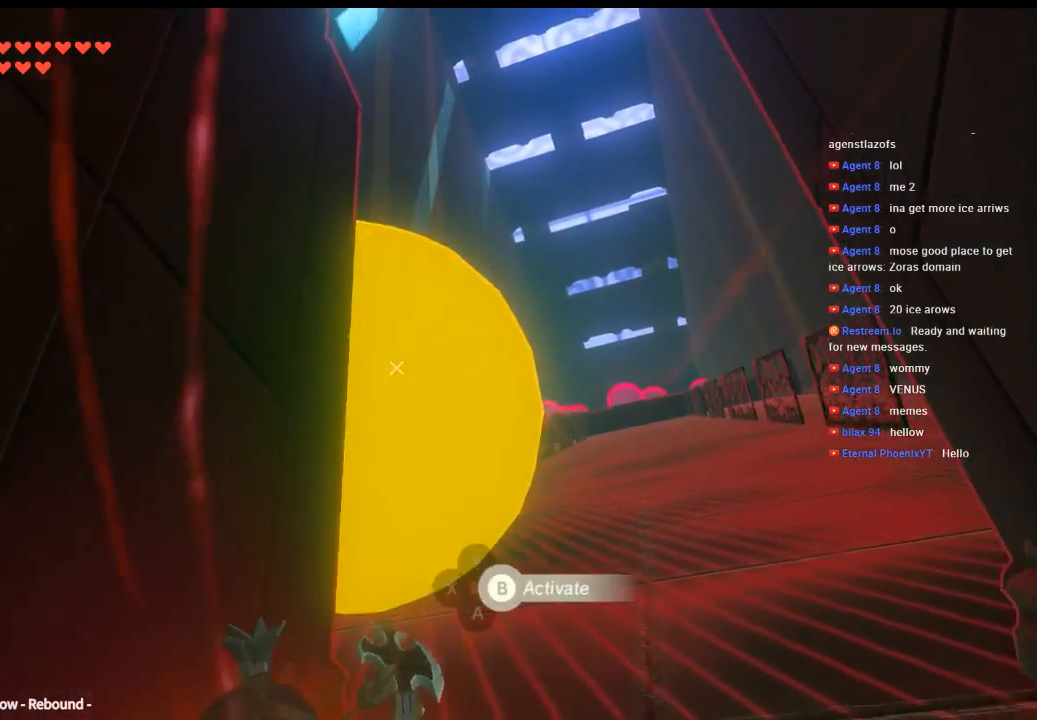
{"dt_ms": 500, "buttons": [], "left_stick": "up"}
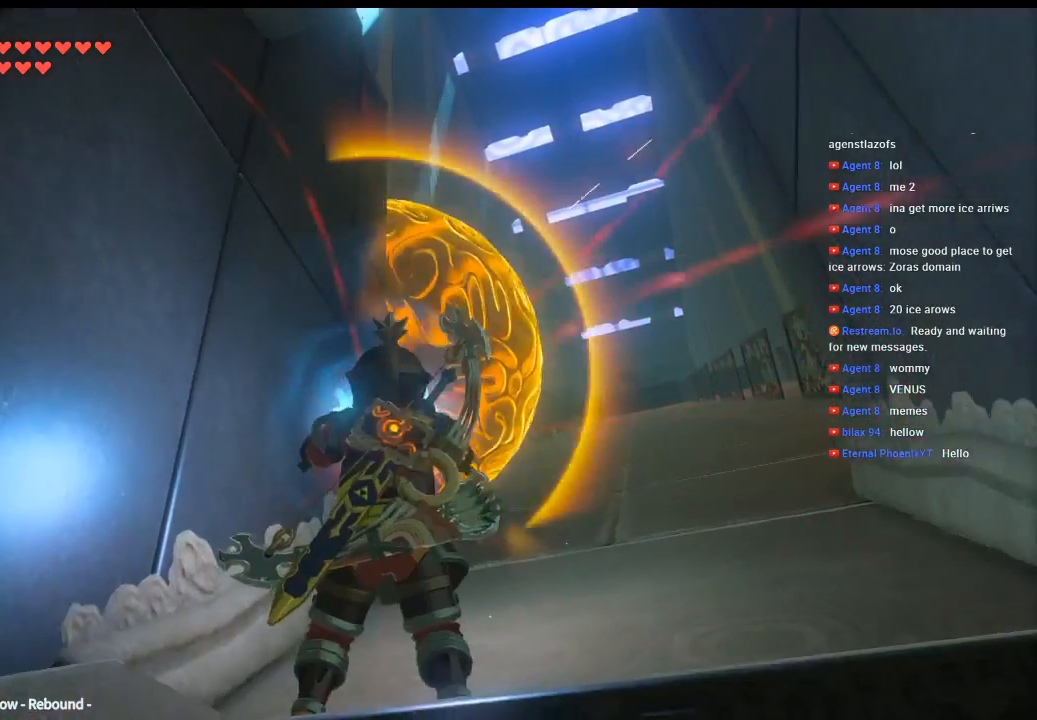
{"dt_ms": 500, "buttons": [], "left_stick": "up", "events": []}
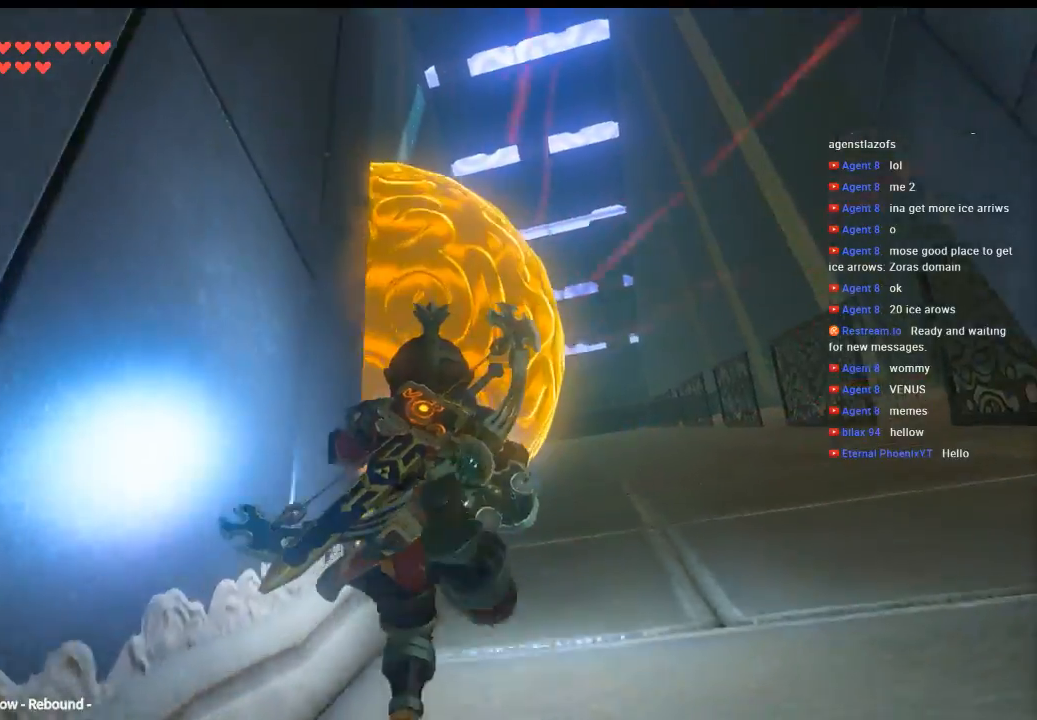
{"dt_ms": 500, "buttons": [], "left_stick": "up"}
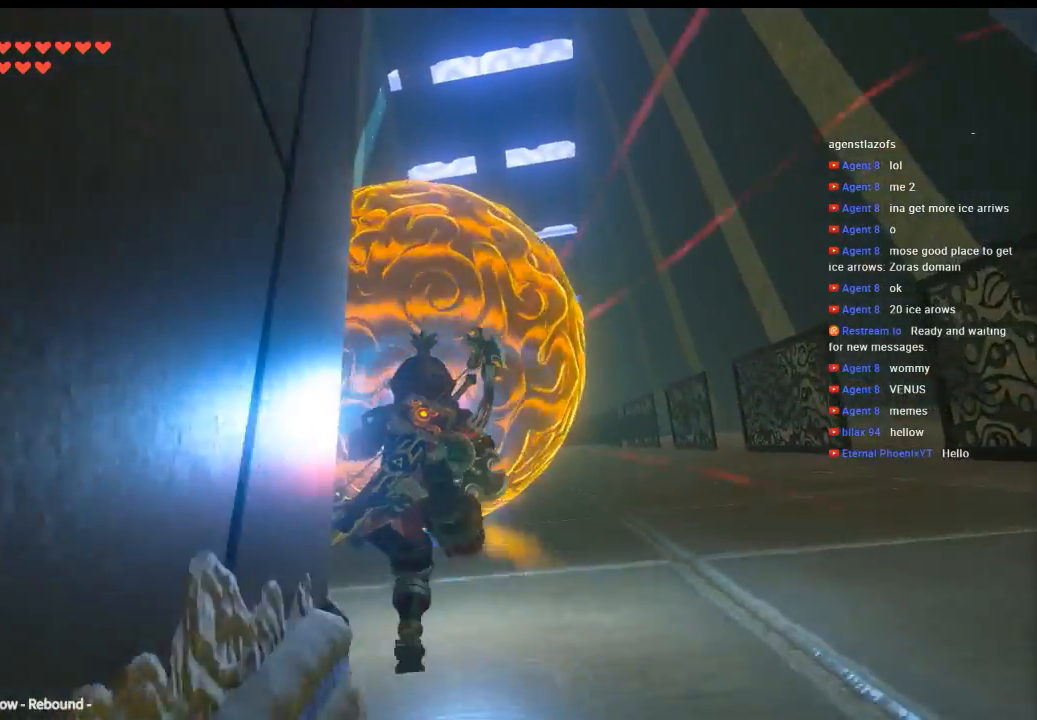
{"dt_ms": 500, "buttons": [], "left_stick": "up", "events": []}
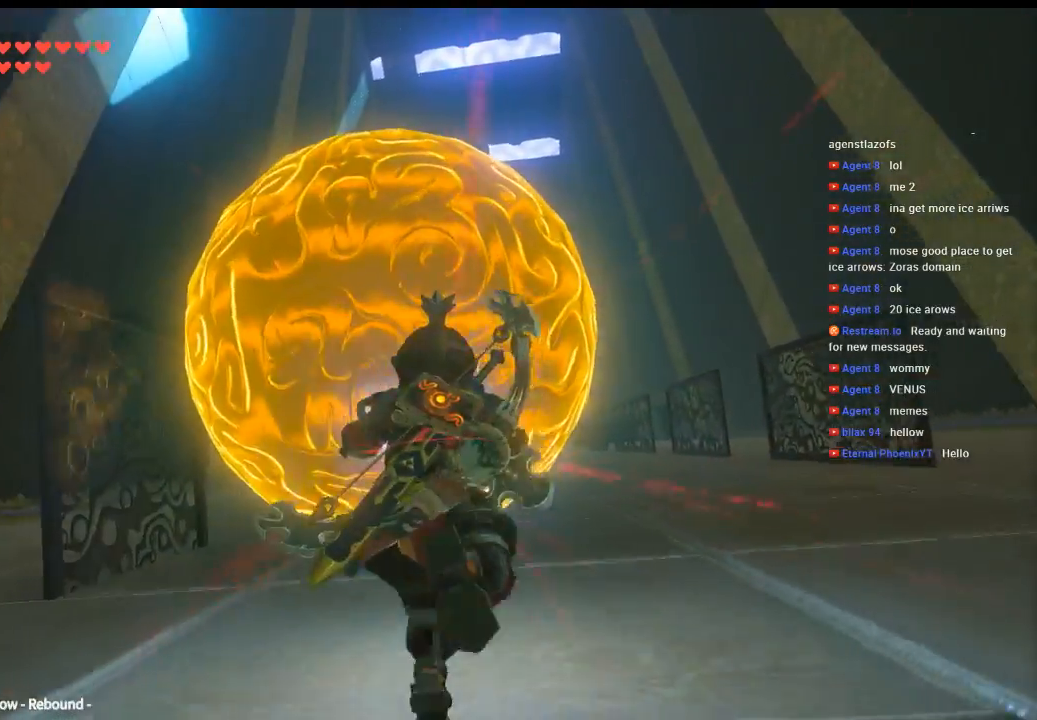
{"dt_ms": 500, "buttons": [], "left_stick": "up", "events": []}
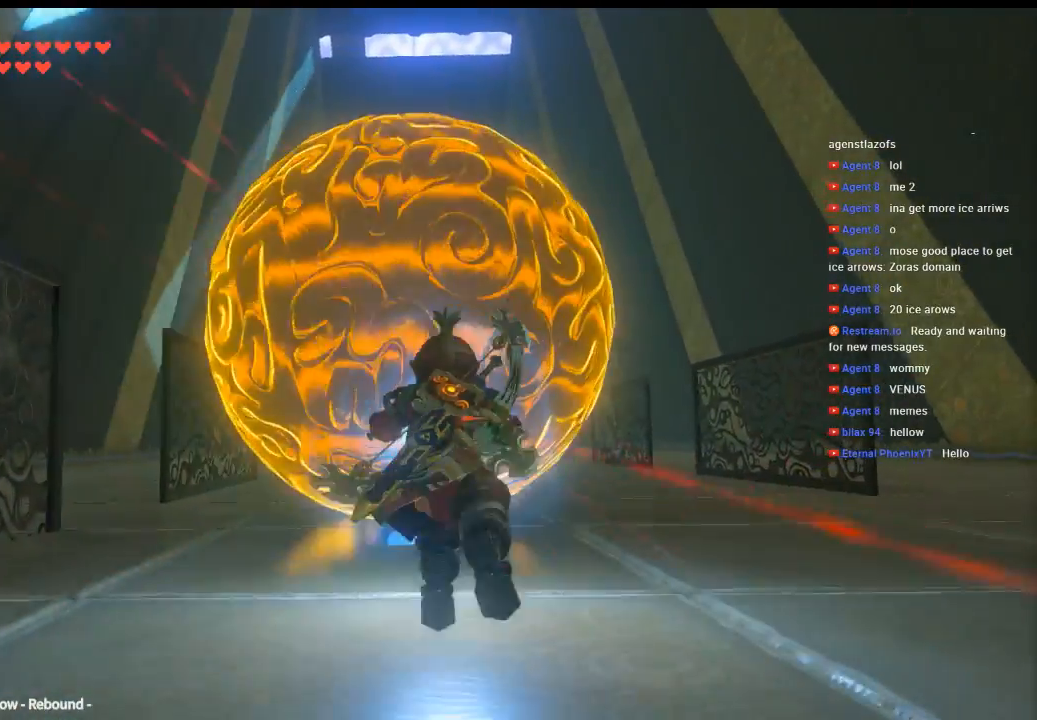
{"dt_ms": 500, "buttons": [], "left_stick": "up", "events": []}
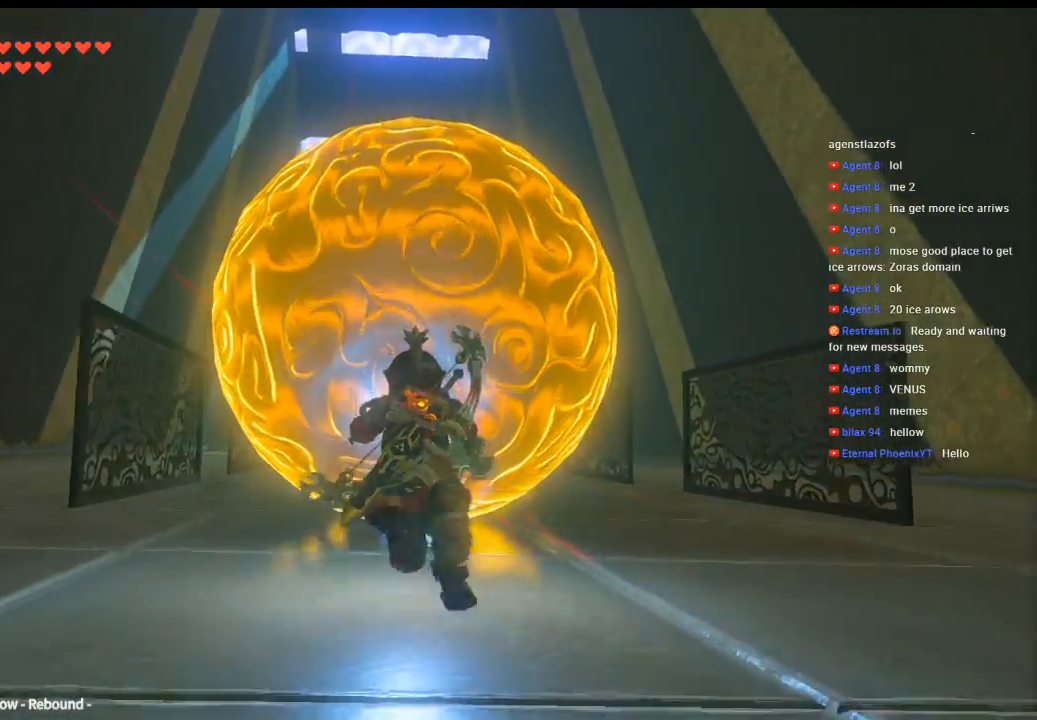
{"dt_ms": 500, "buttons": [], "left_stick": "up", "events": []}
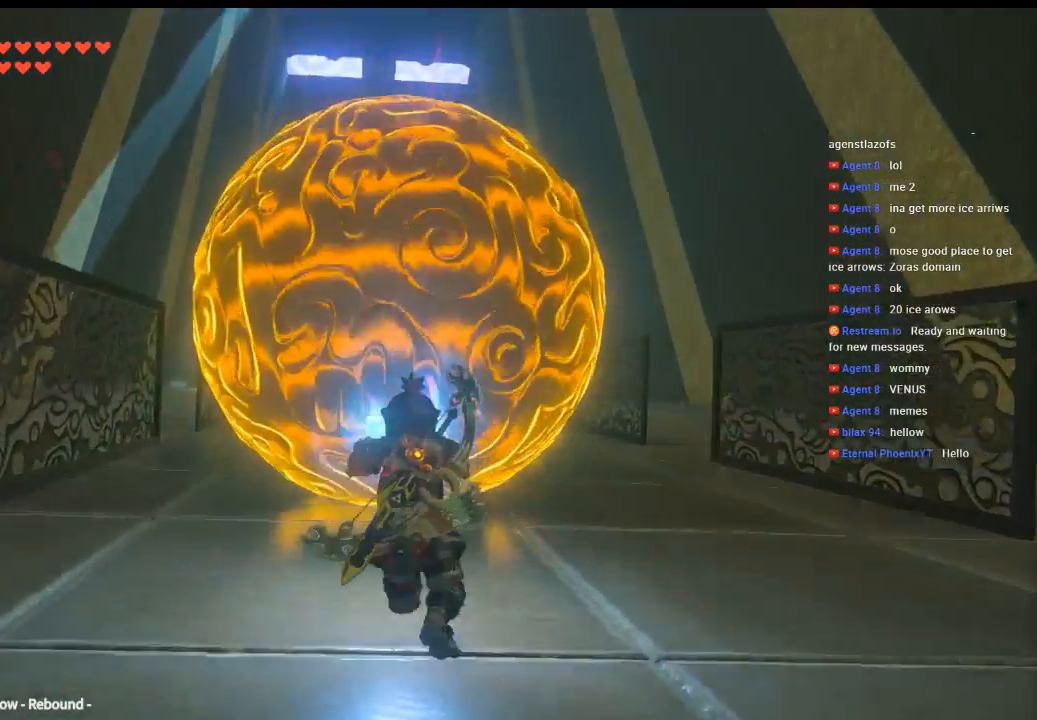
{"dt_ms": 500, "buttons": [], "left_stick": "up", "events": []}
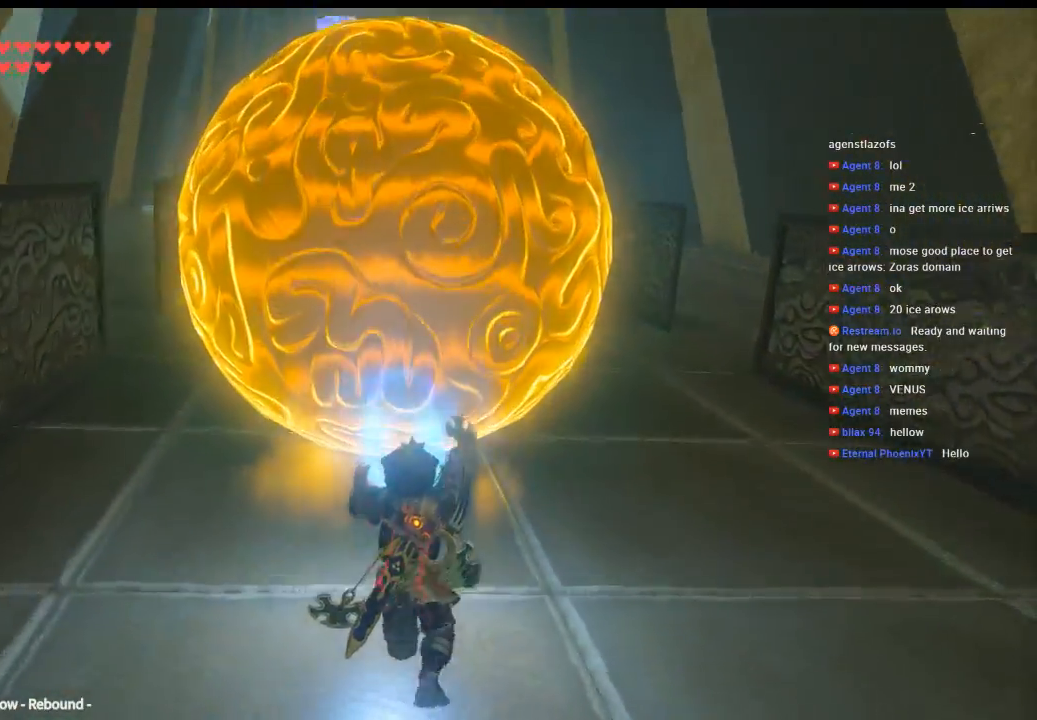
{"dt_ms": 500, "buttons": [], "left_stick": "up", "events": []}
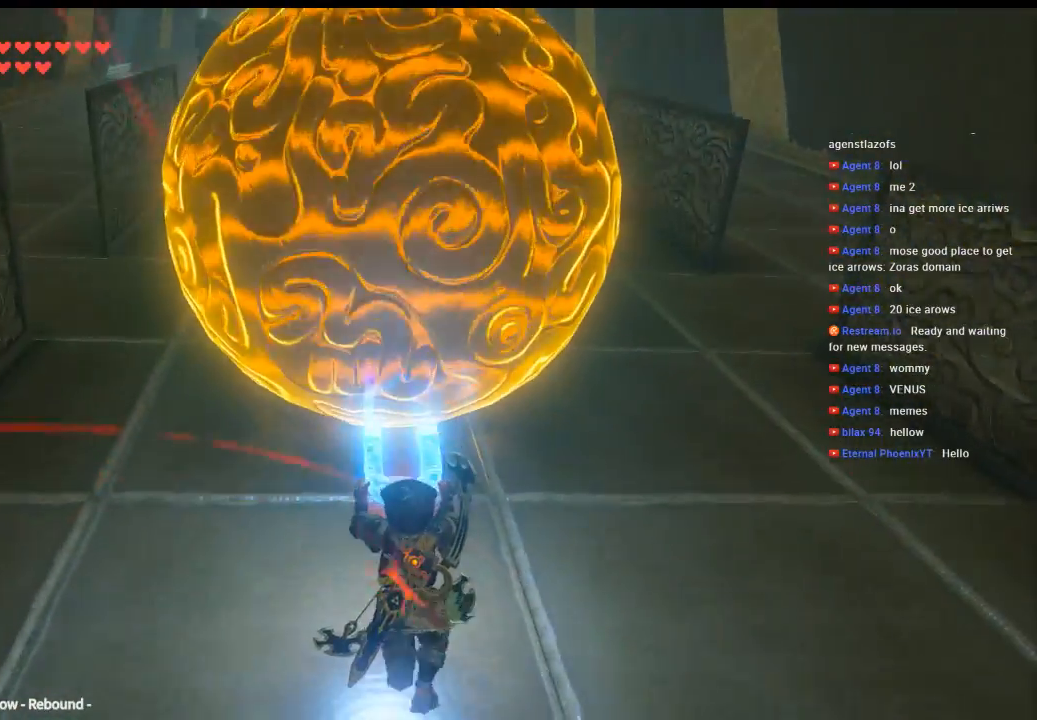
{"dt_ms": 500, "buttons": [], "left_stick": "up", "events": []}
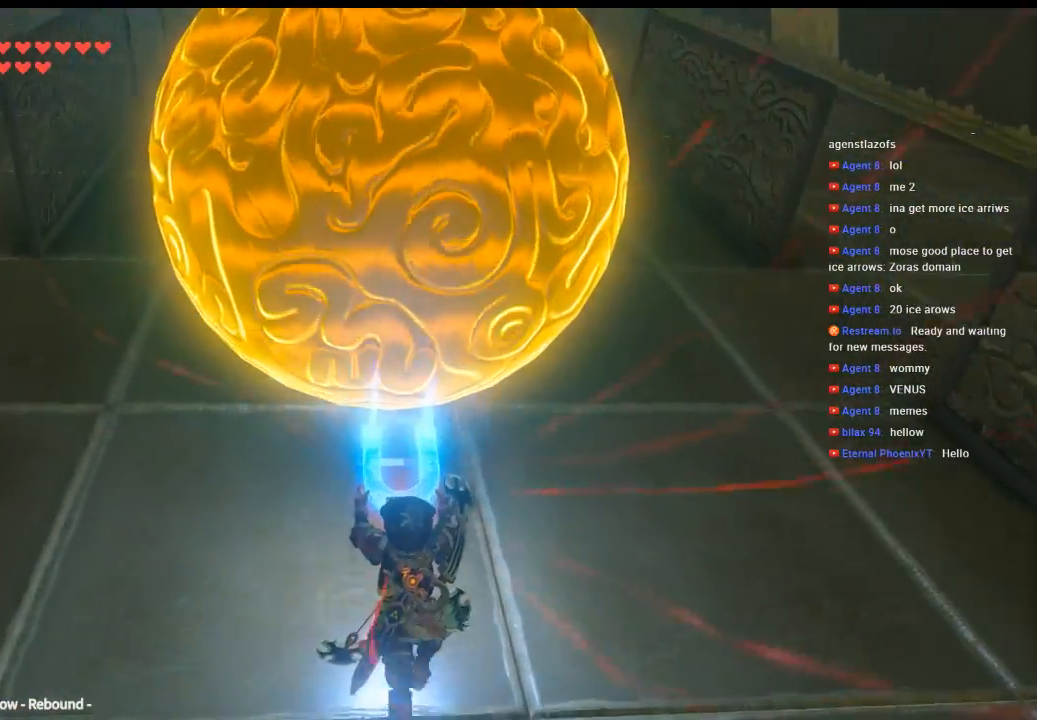
{"dt_ms": 500, "buttons": [], "left_stick": "up", "events": []}
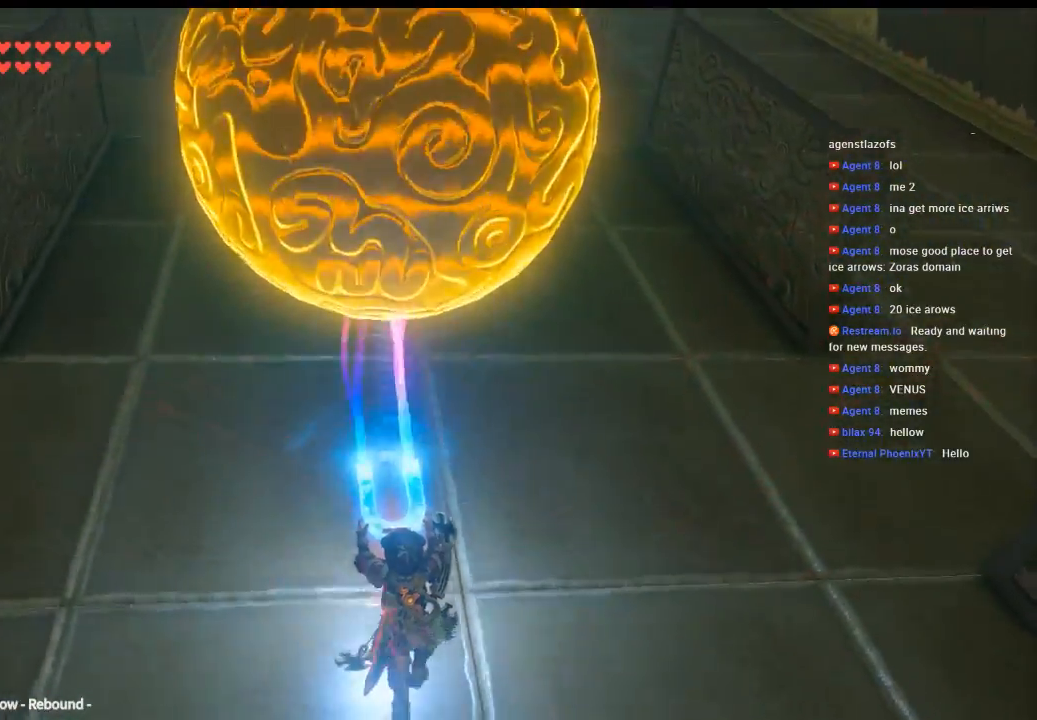
{"dt_ms": 500, "buttons": [], "left_stick": "up", "events": []}
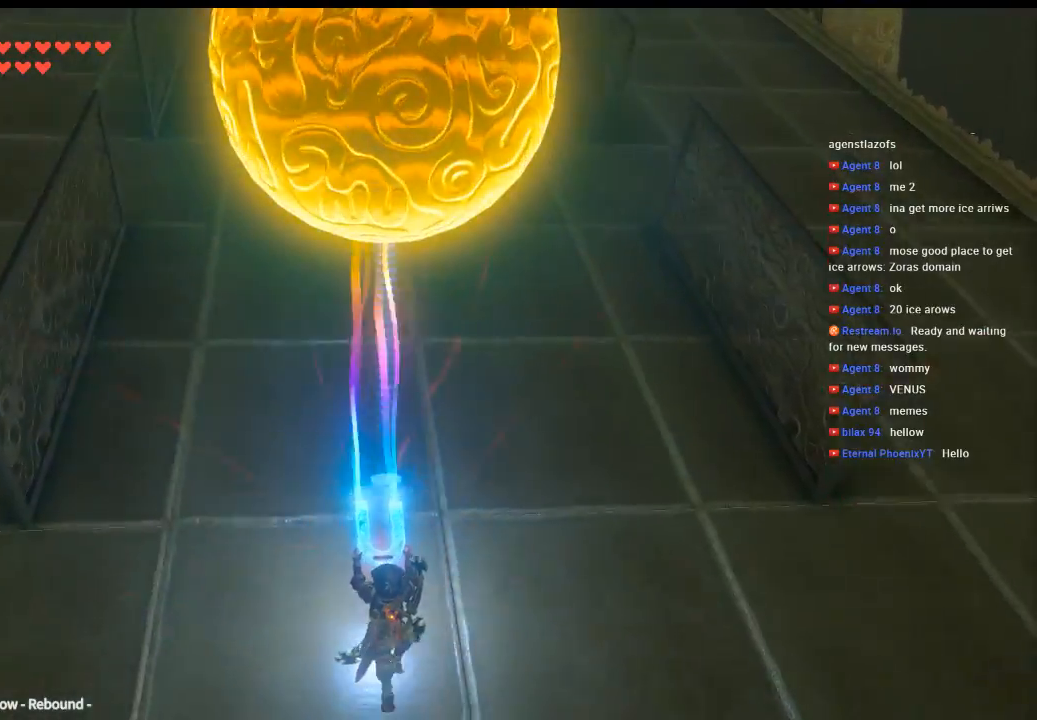
{"dt_ms": 500, "buttons": [], "left_stick": "up", "events": []}
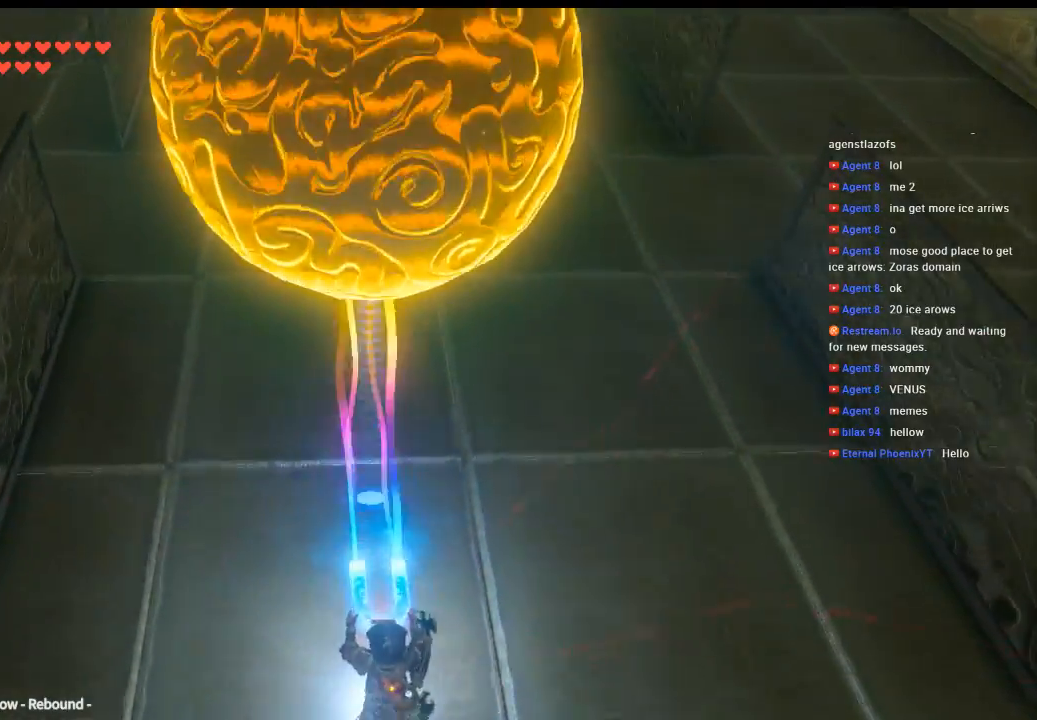
{"dt_ms": 500, "buttons": [], "left_stick": "up", "events": []}
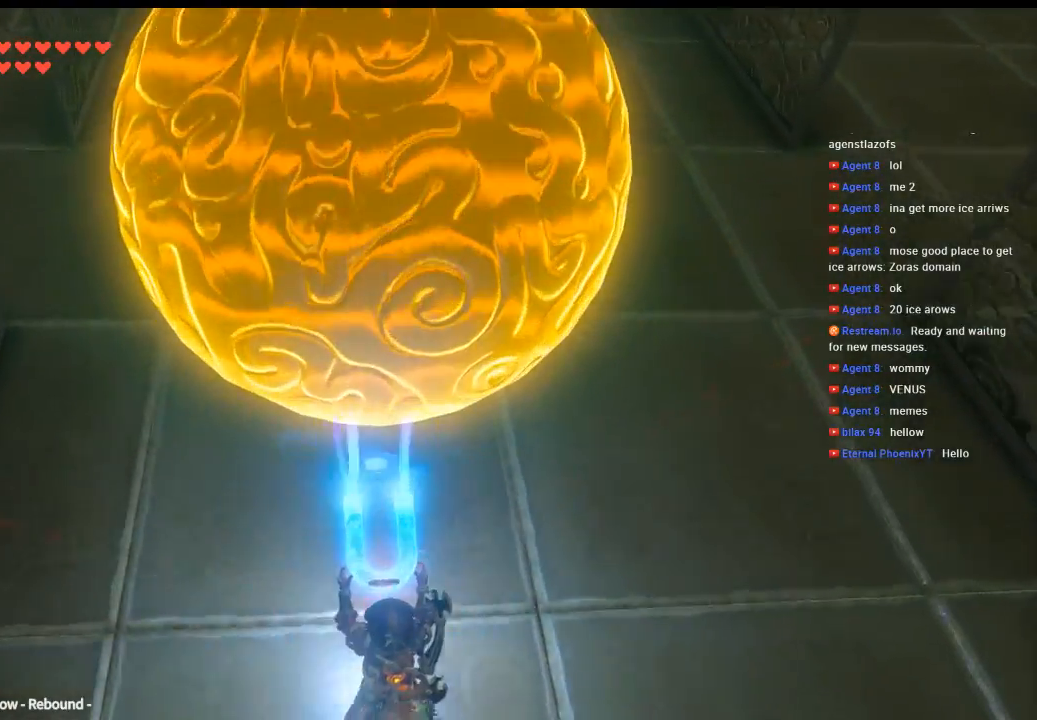
{"dt_ms": 500, "buttons": [], "left_stick": "up", "events": []}
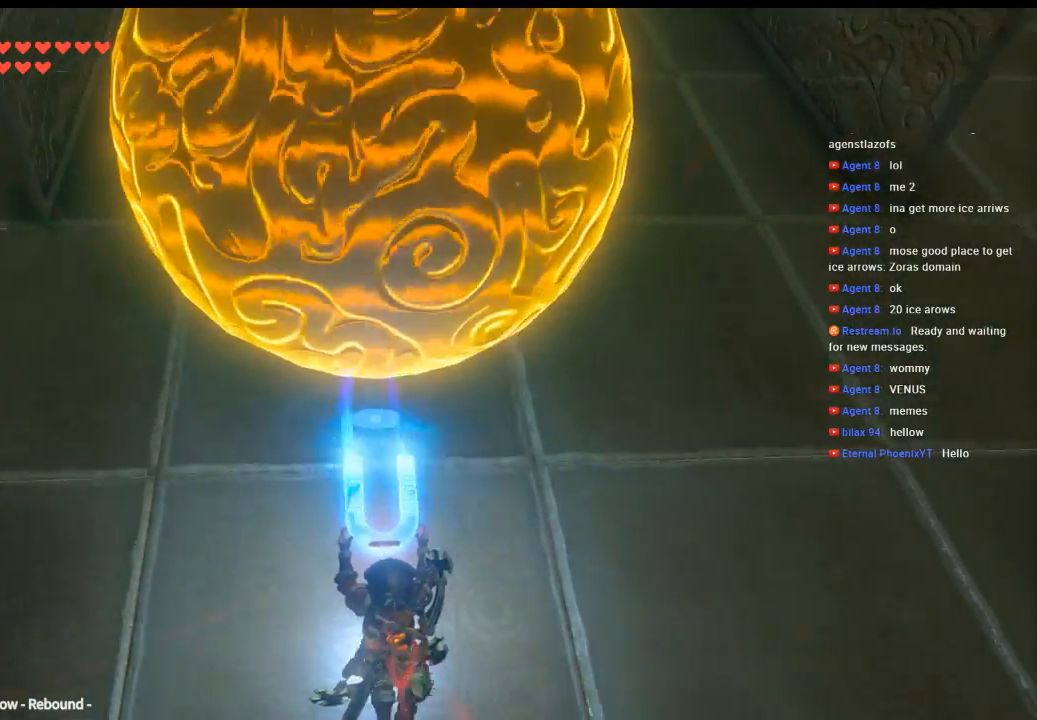
{"dt_ms": 500, "buttons": [], "left_stick": "up"}
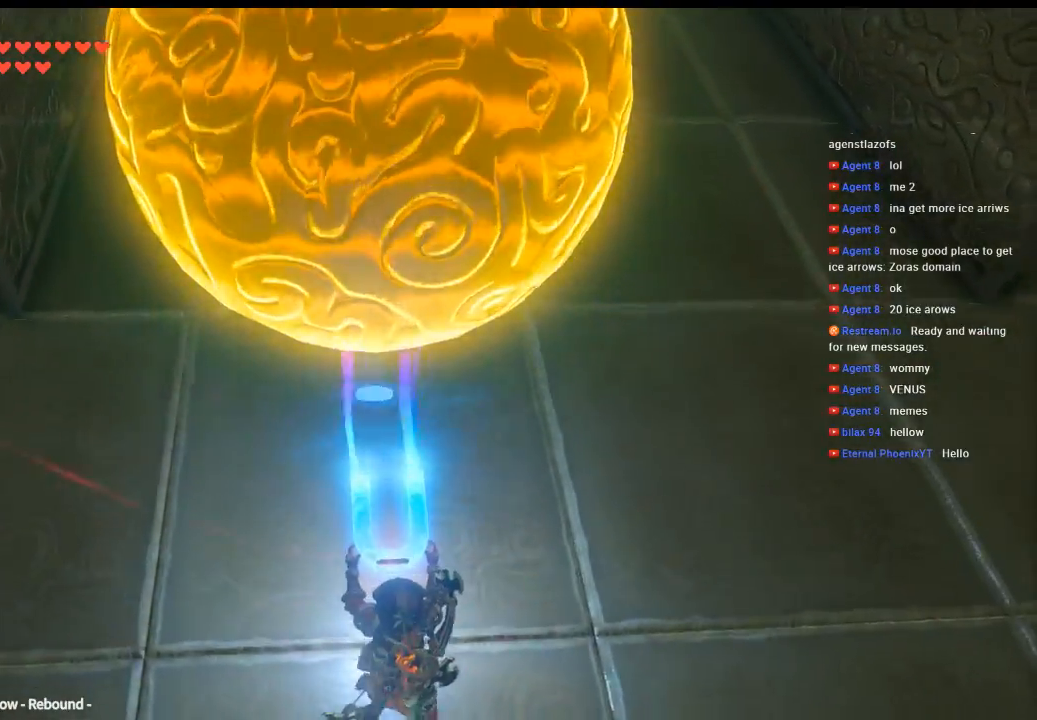
{"dt_ms": 1000, "buttons": [], "left_stick": "center"}